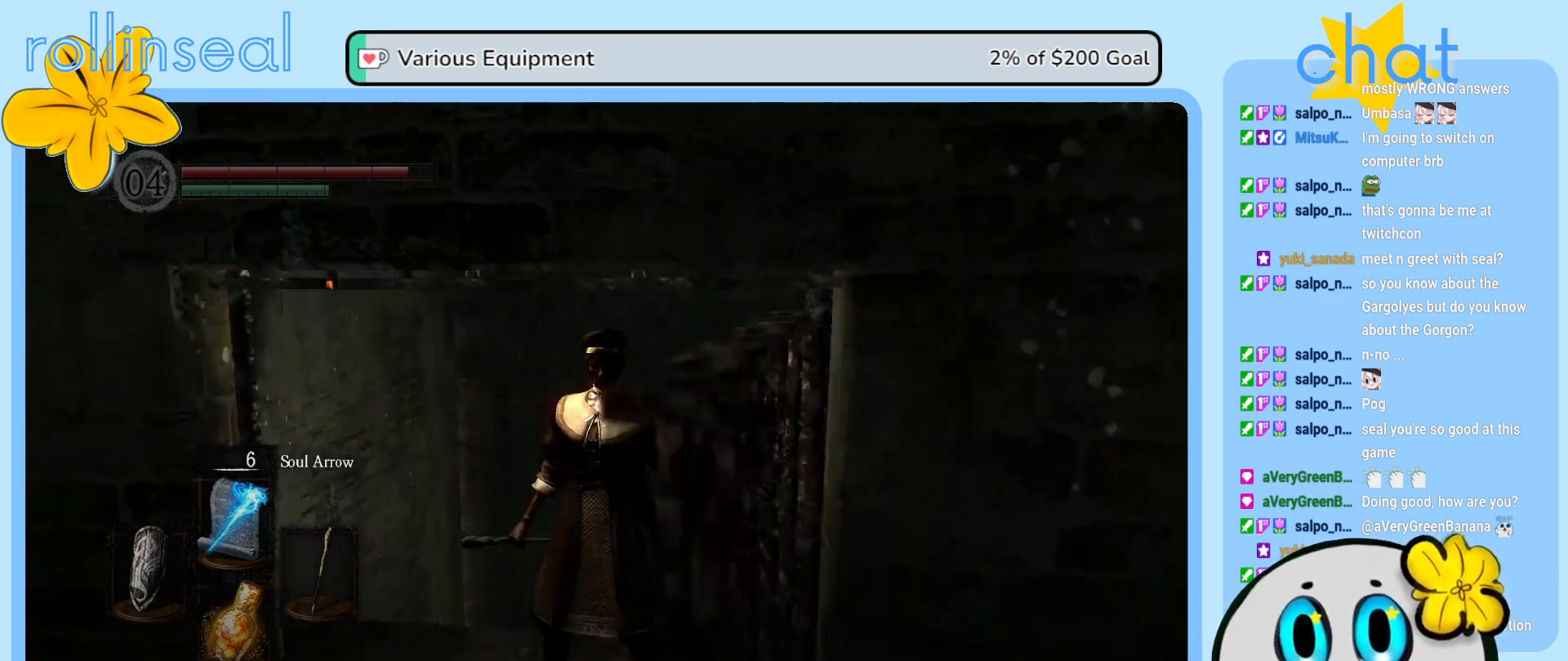
Gameplay with a controller (Xbox layout); each line is a JSON object with the inputs held at the frame after it. "events" lists button and stick changes between this image and that frame as [ms after this image, input, new state], when the widget could be followed in between. Not read: L3 R3.
{"buttons": [], "left_stick": "center", "right_stick": "up-right", "events": [[83, "right_stick", "center"], [500, "right_stick", "up-right"]]}
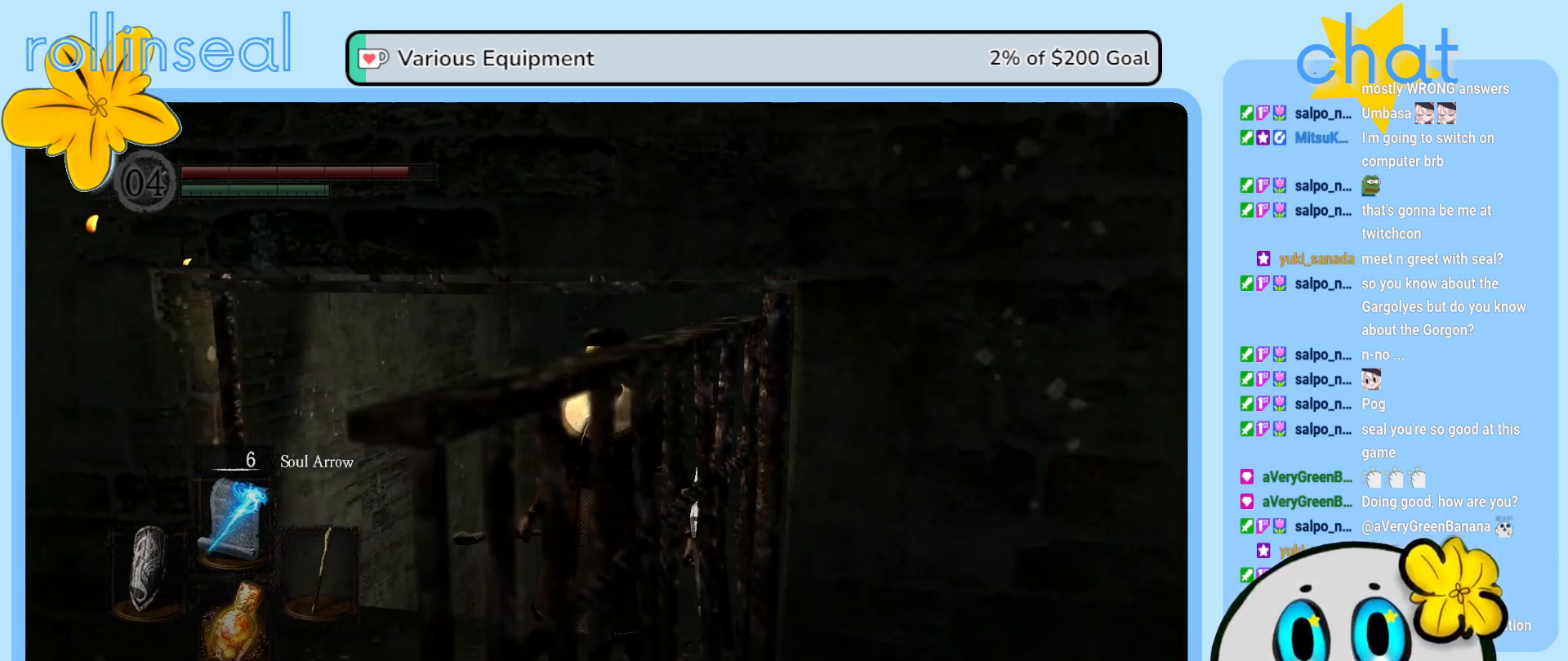
{"buttons": [], "left_stick": "center", "right_stick": "center", "events": [[133, "right_stick", "center"]]}
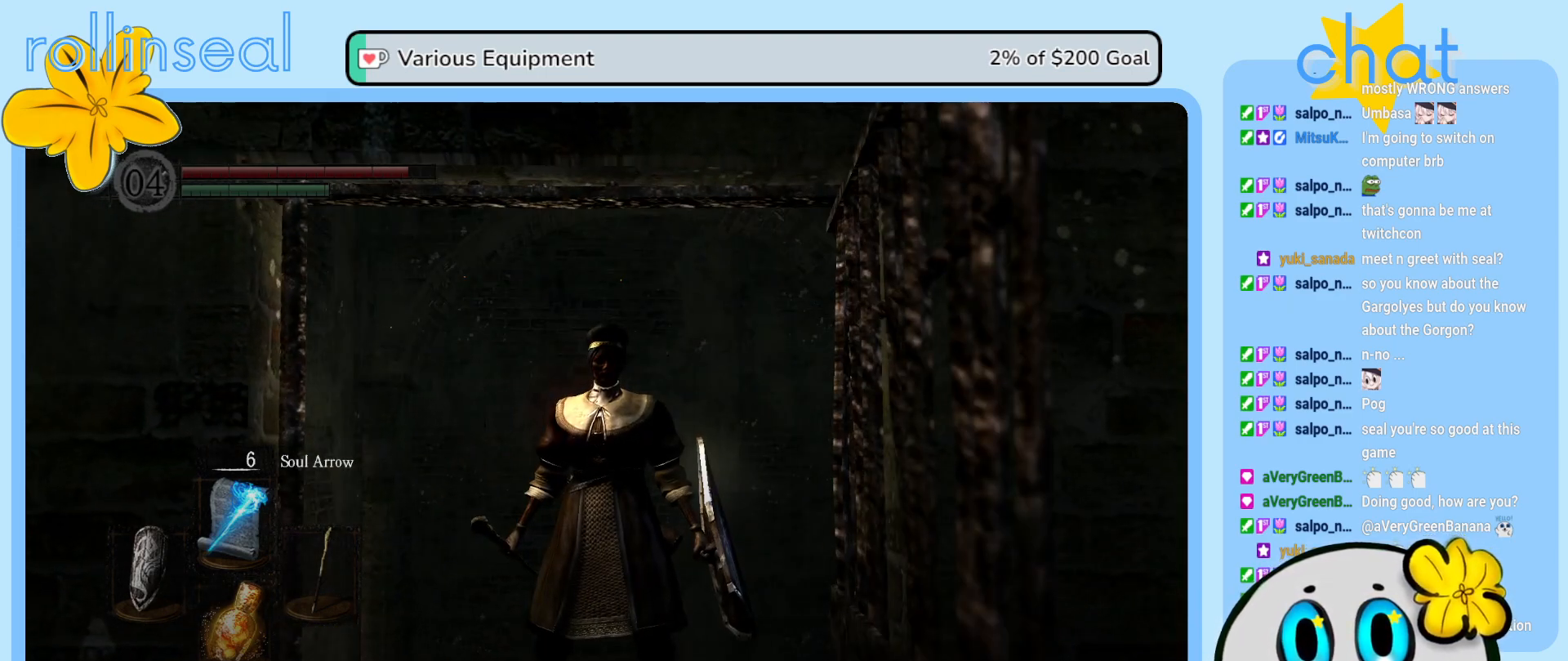
{"buttons": [], "left_stick": "center", "right_stick": "down-right", "events": [[217, "right_stick", "down-right"]]}
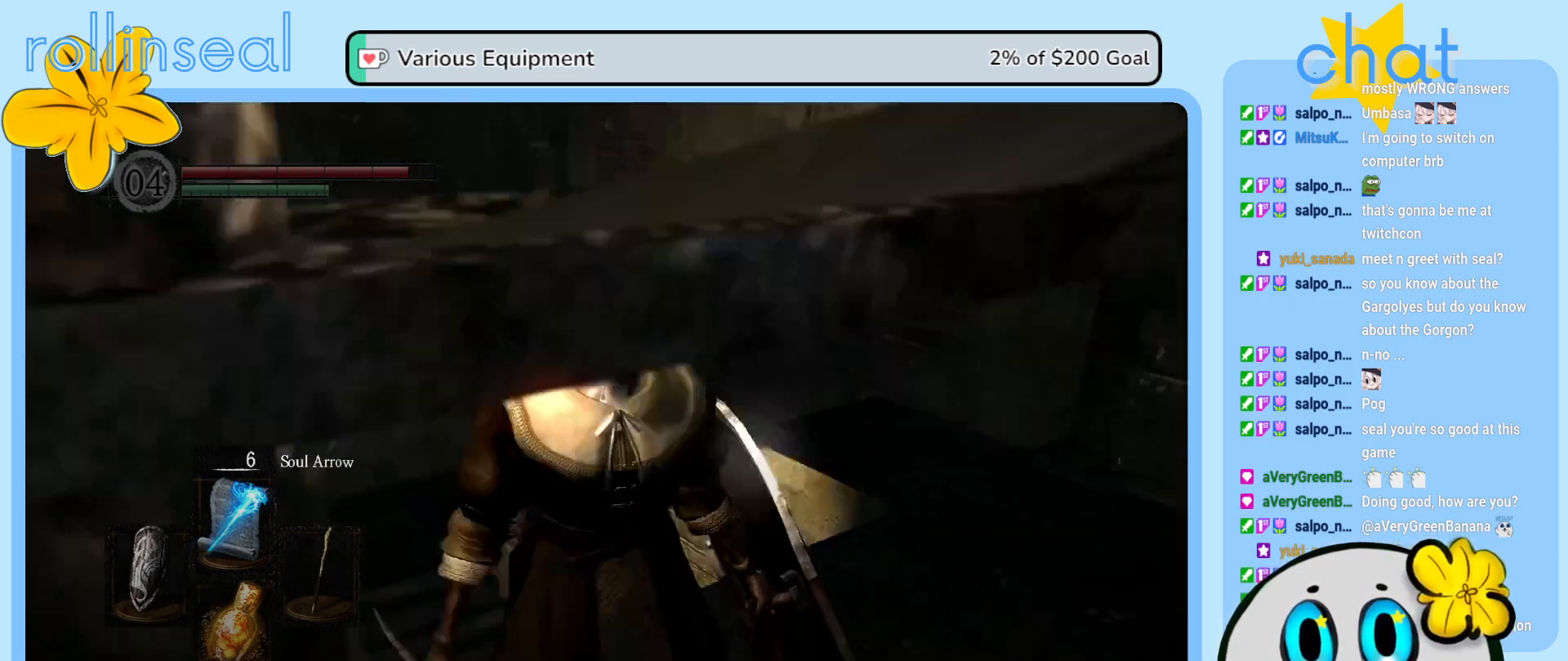
{"buttons": [], "left_stick": "center", "right_stick": "center", "events": [[450, "right_stick", "center"]]}
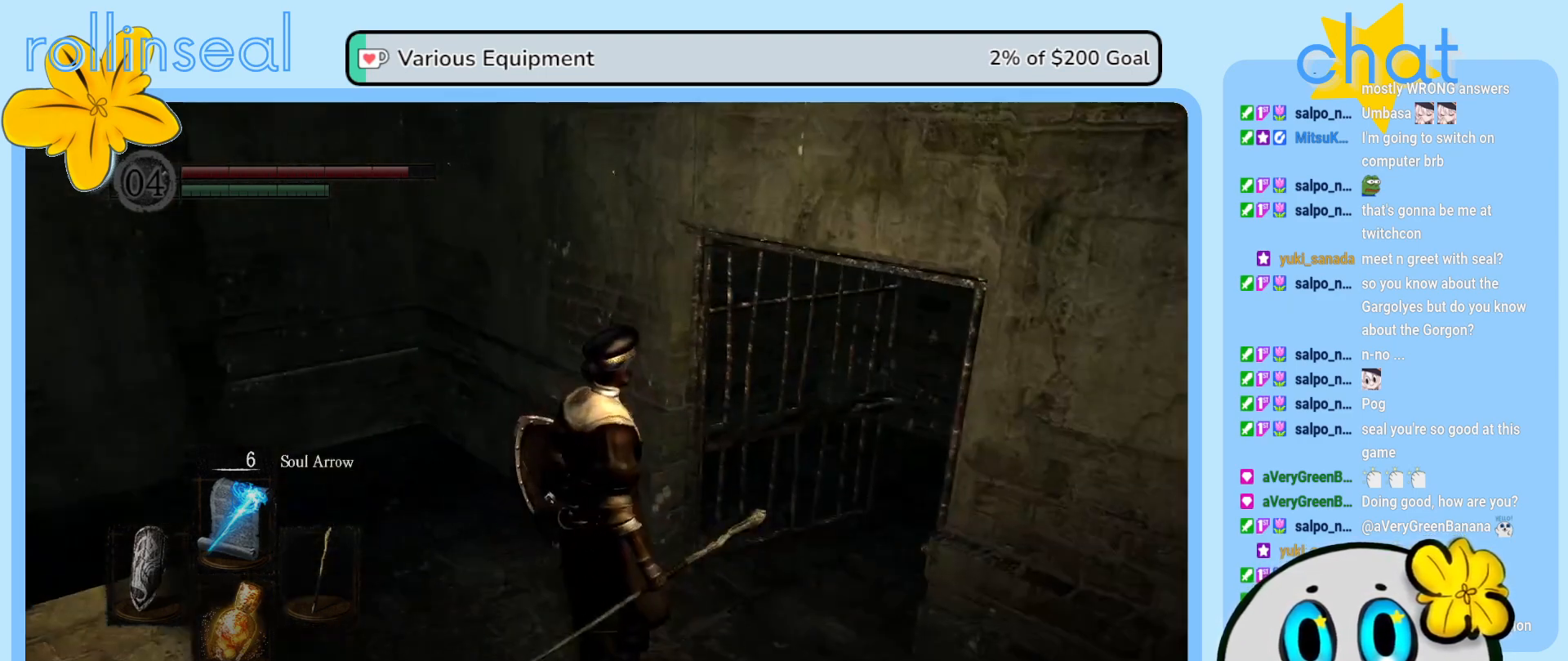
{"buttons": [], "left_stick": "center", "right_stick": "center", "events": [[117, "right_stick", "right"], [483, "right_stick", "center"]]}
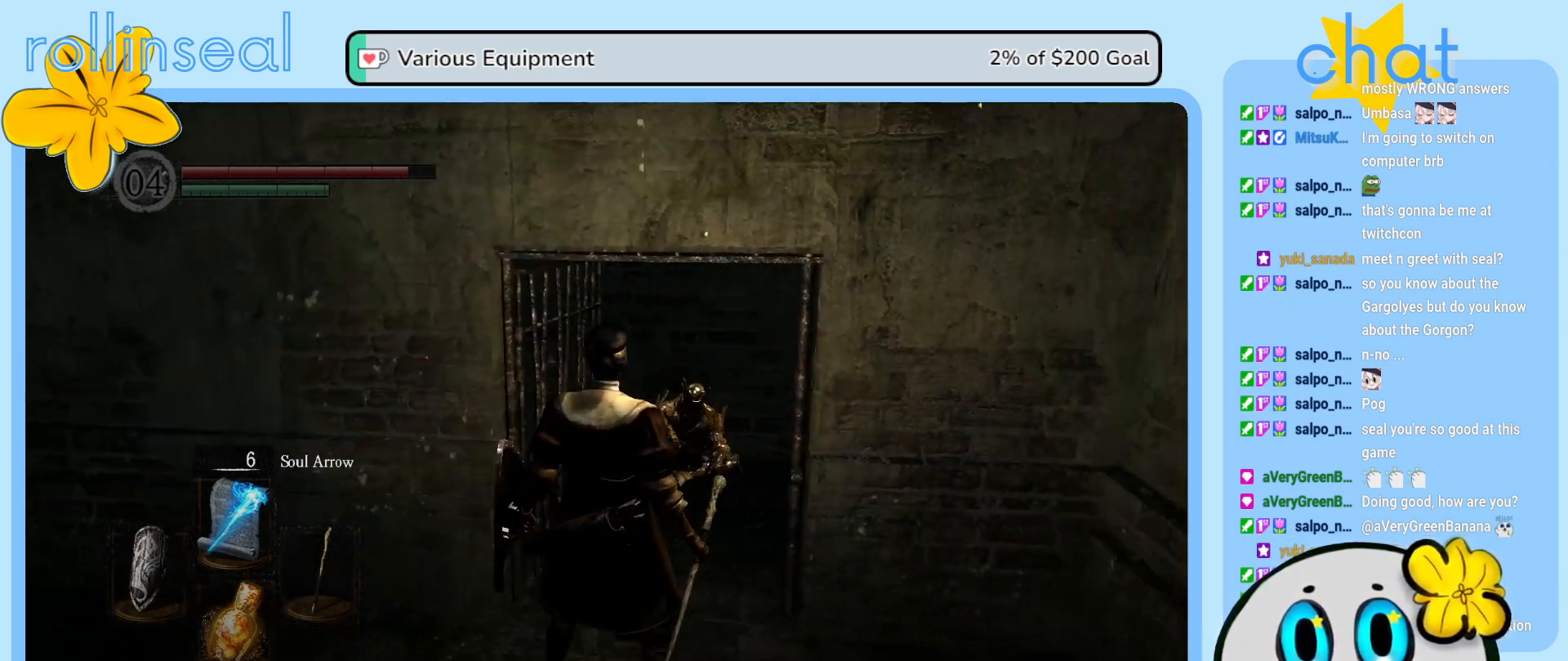
{"buttons": [], "left_stick": "center", "right_stick": "center", "events": [[367, "right_stick", "down"], [483, "right_stick", "center"]]}
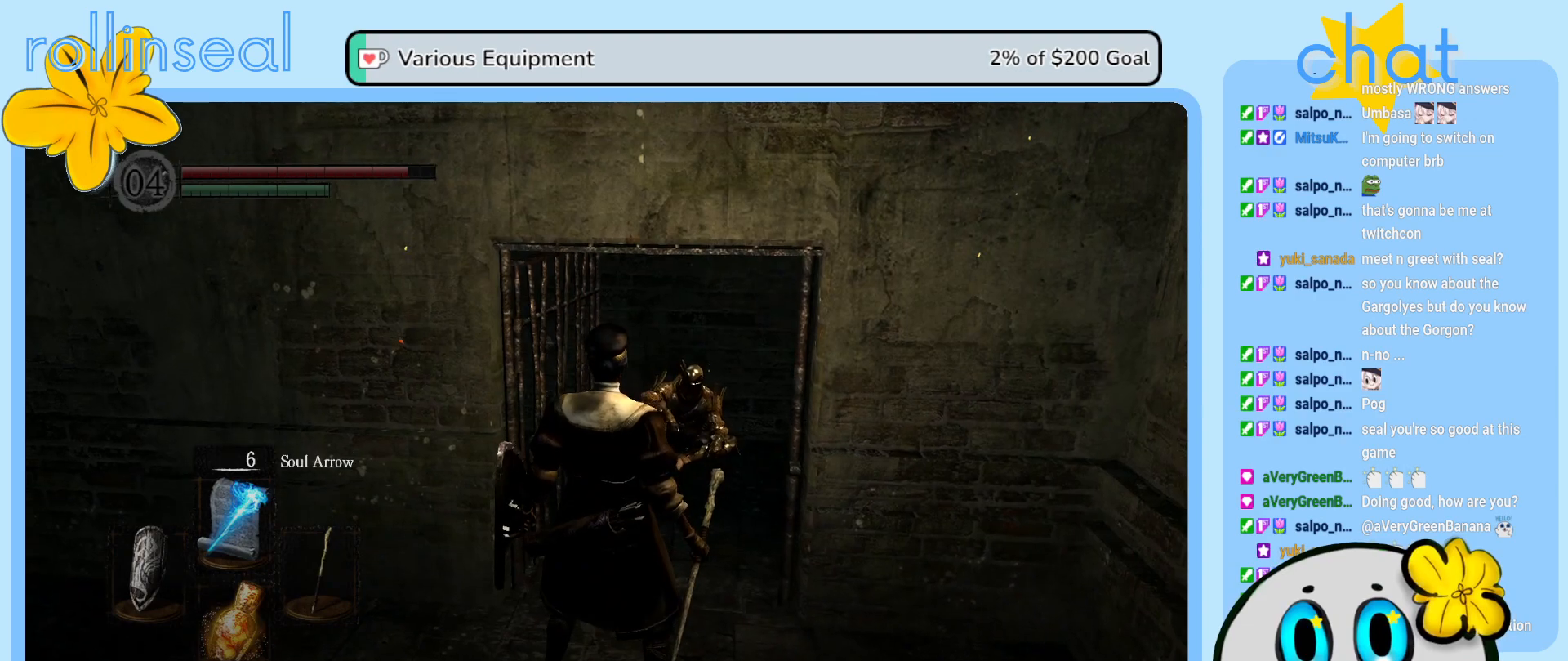
{"buttons": [], "left_stick": "center", "right_stick": "center", "events": [[300, "right_stick", "down"], [433, "right_stick", "center"]]}
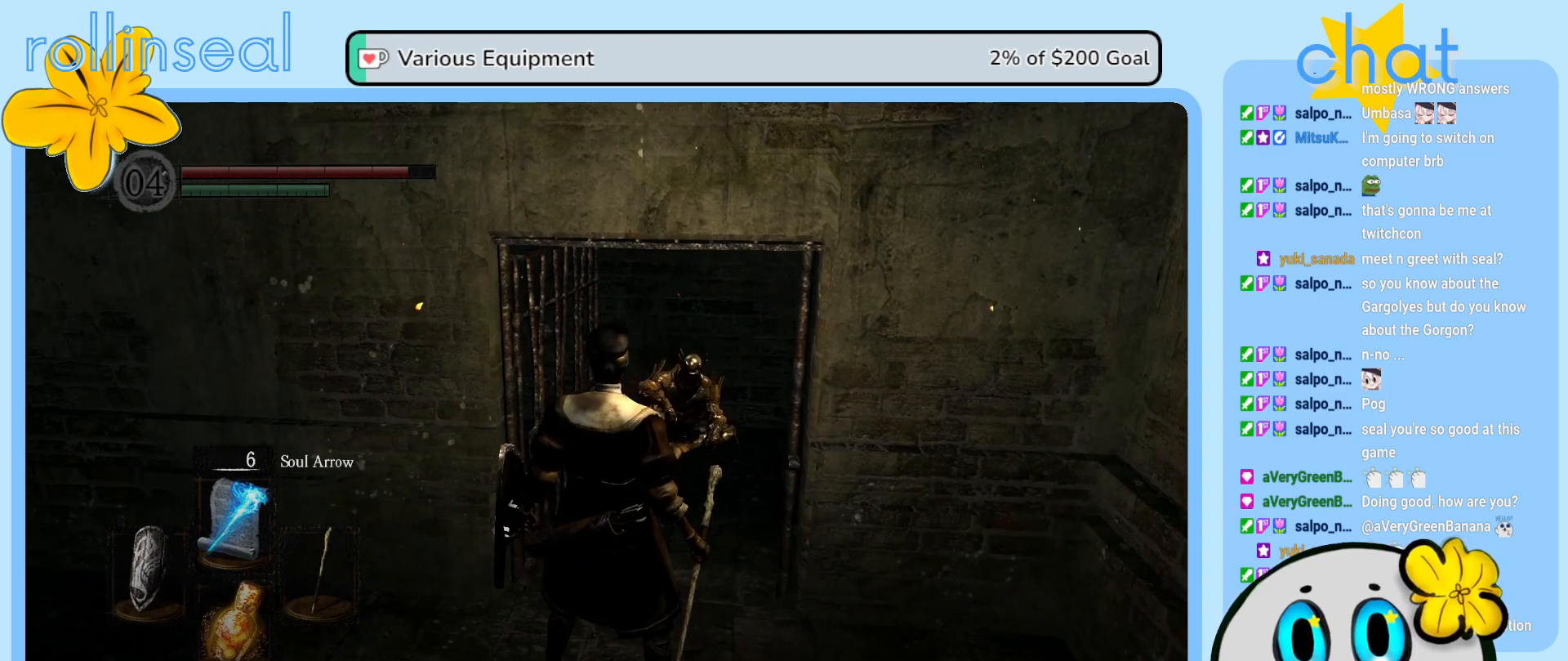
{"buttons": [], "left_stick": "center", "right_stick": "center", "events": []}
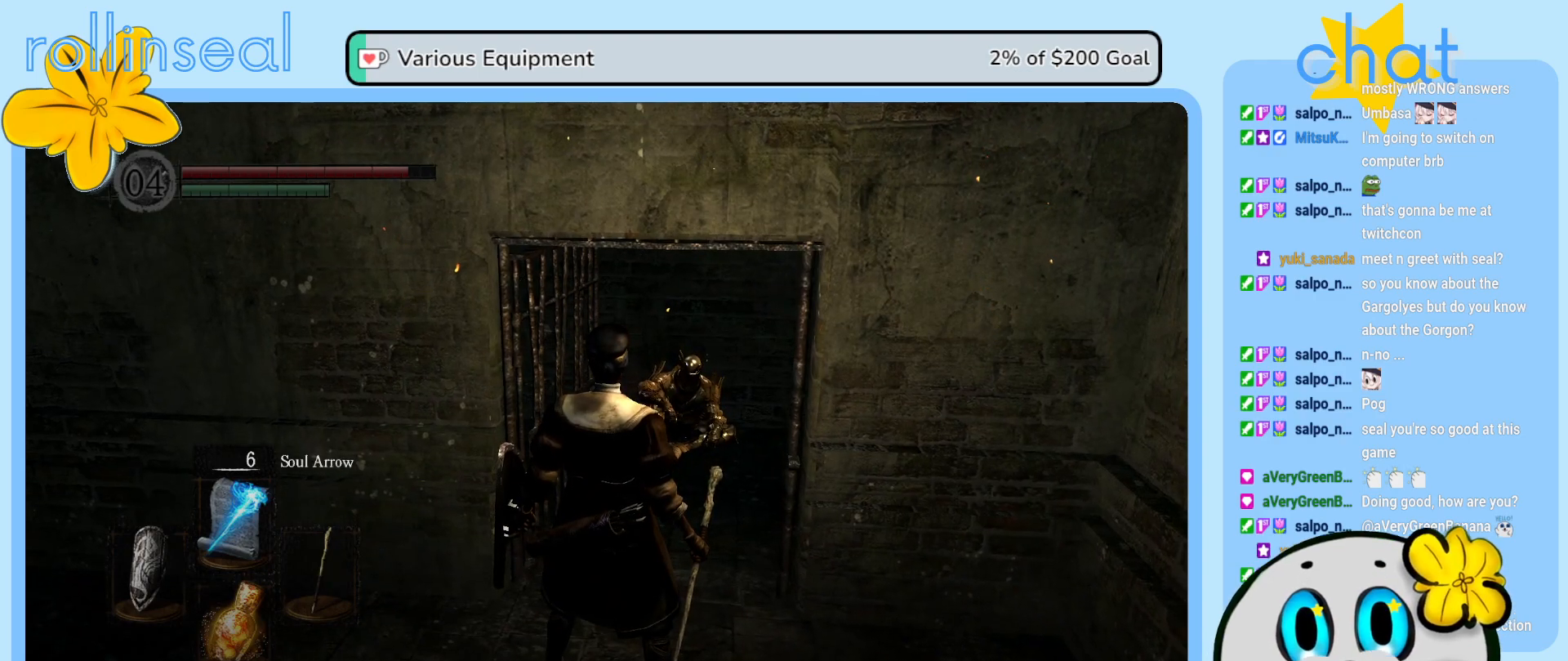
{"buttons": [], "left_stick": "center", "right_stick": "center", "events": []}
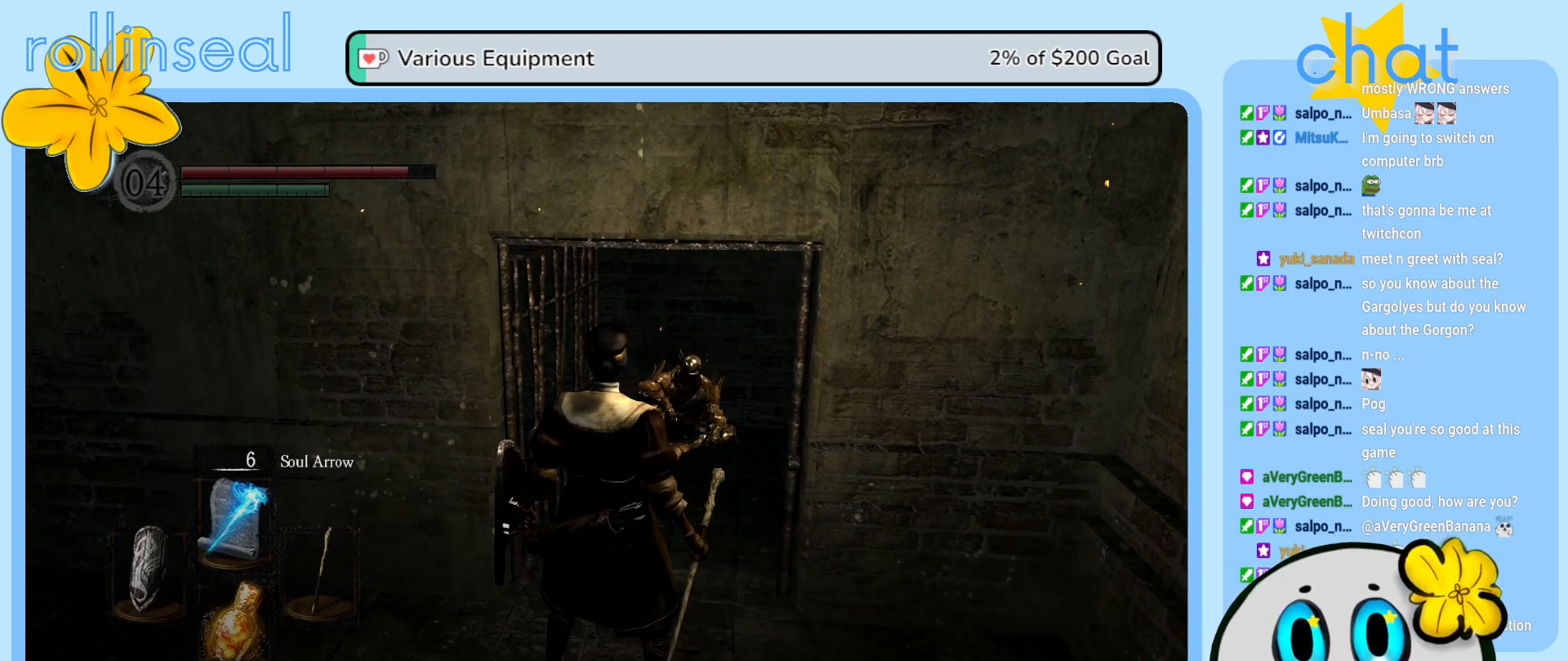
{"buttons": [], "left_stick": "center", "right_stick": "center", "events": []}
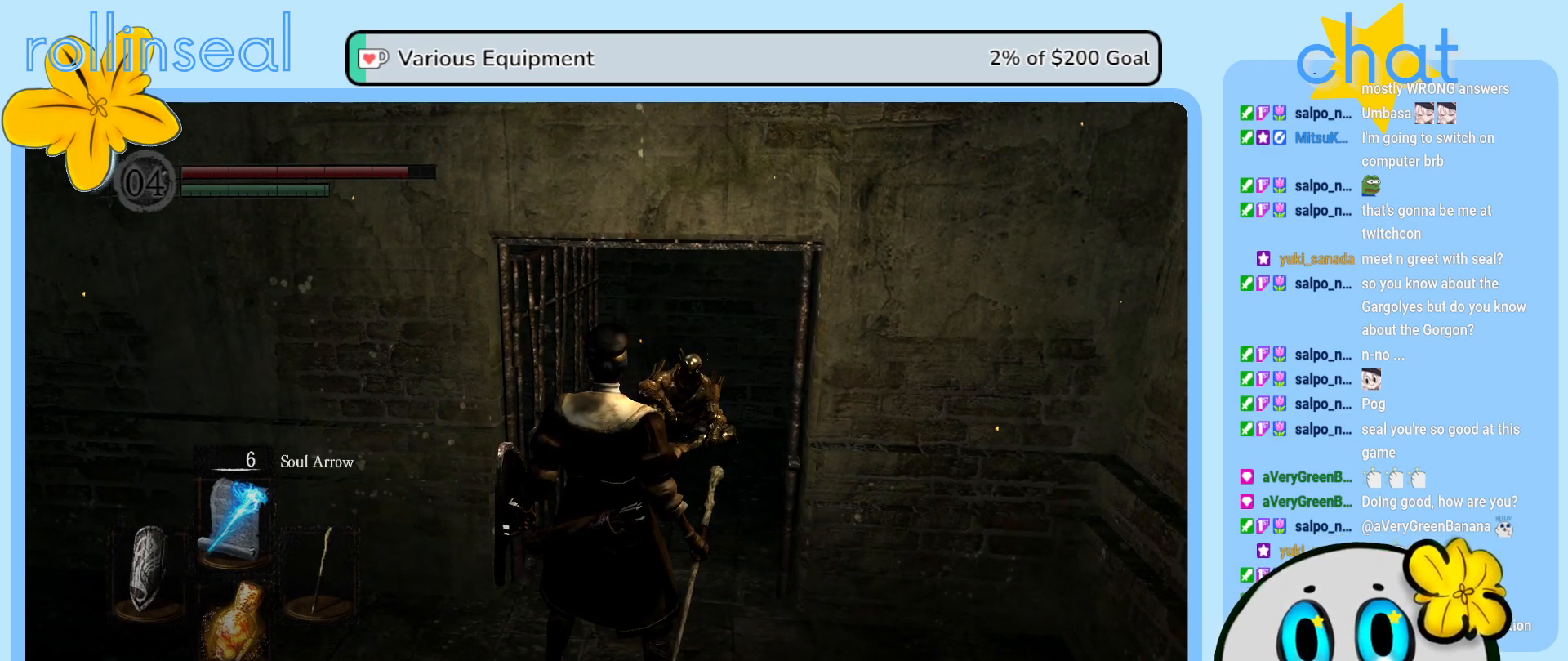
{"buttons": [], "left_stick": "center", "right_stick": "center", "events": []}
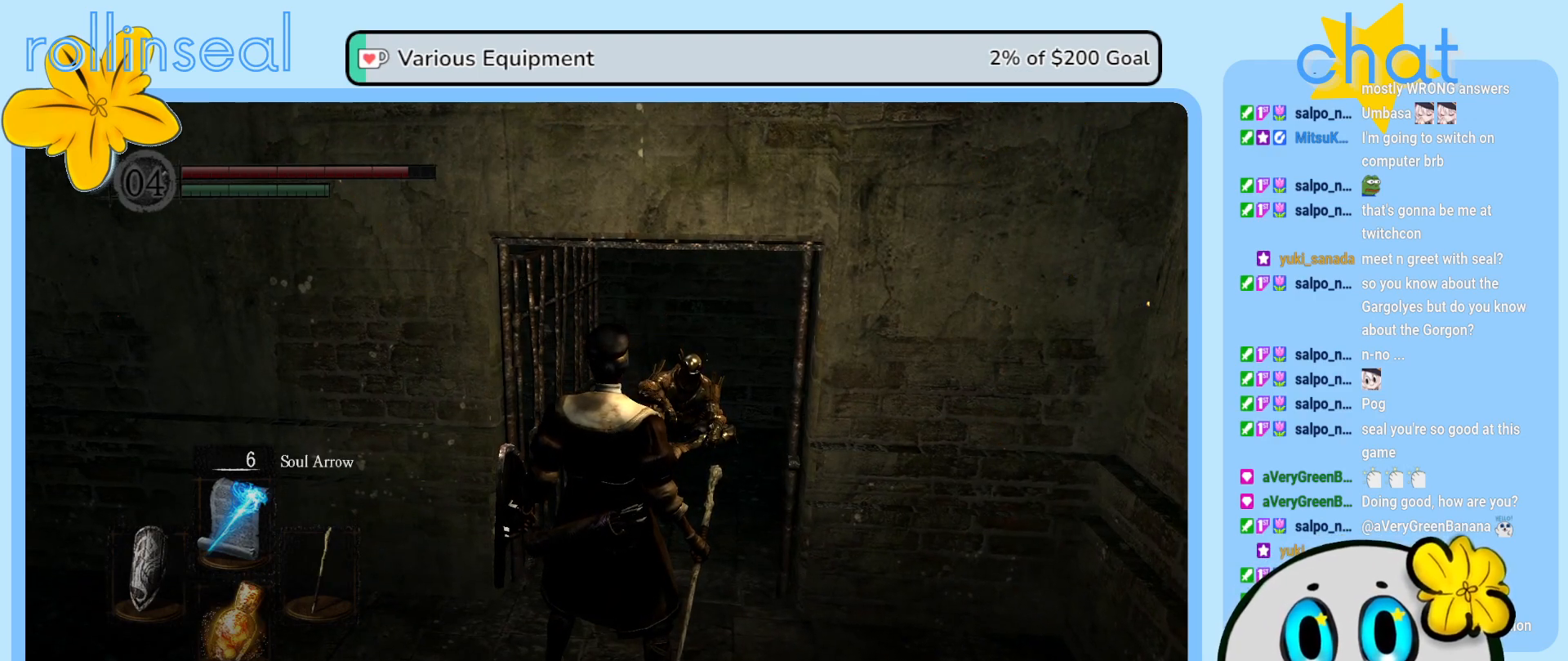
{"buttons": [], "left_stick": "center", "right_stick": "center", "events": []}
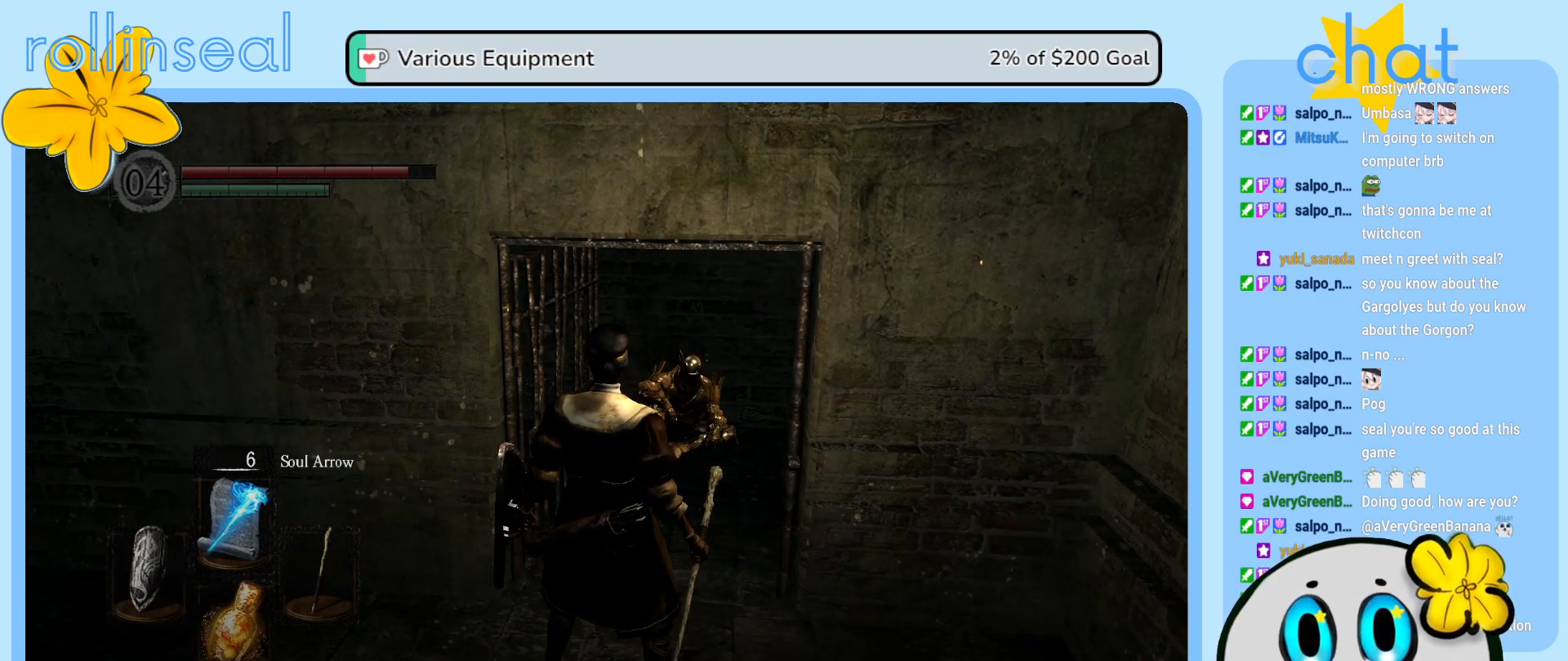
{"buttons": [], "left_stick": "center", "right_stick": "center", "events": []}
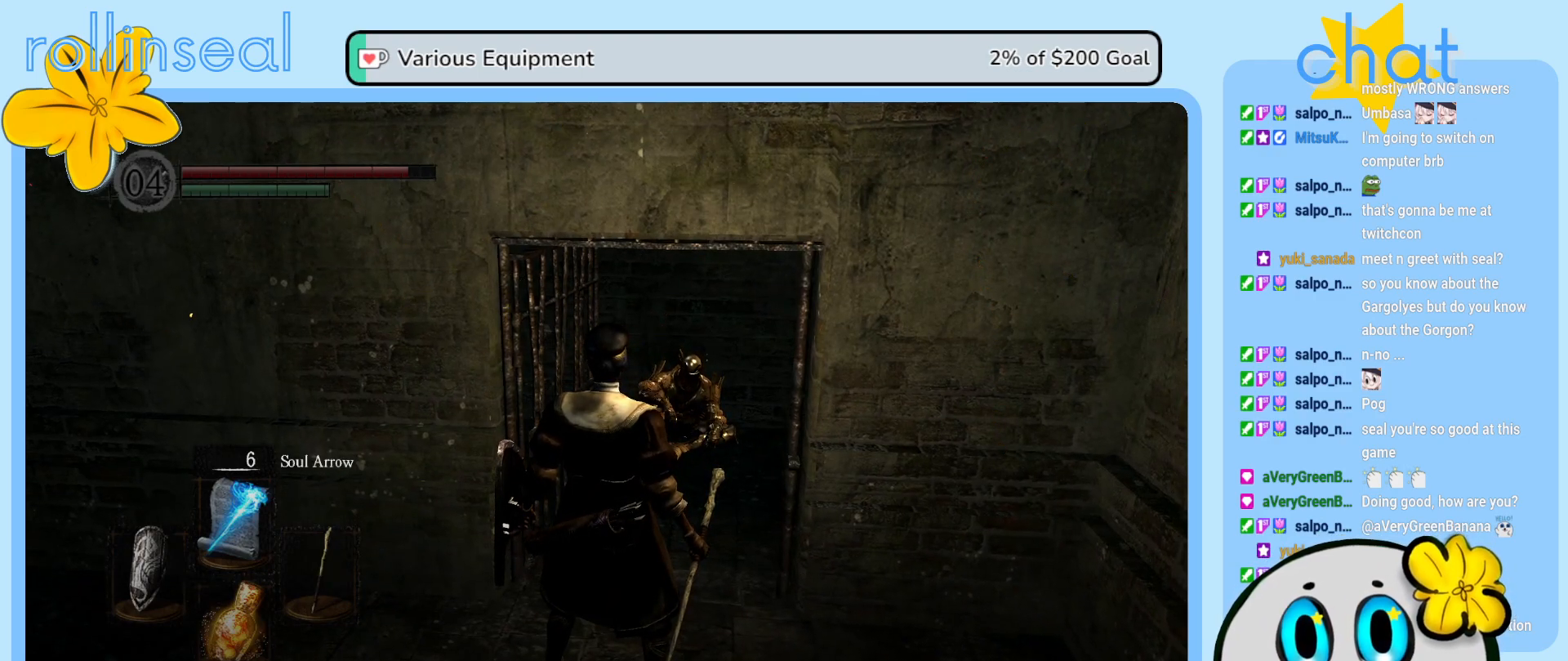
{"buttons": [], "left_stick": "center", "right_stick": "center", "events": []}
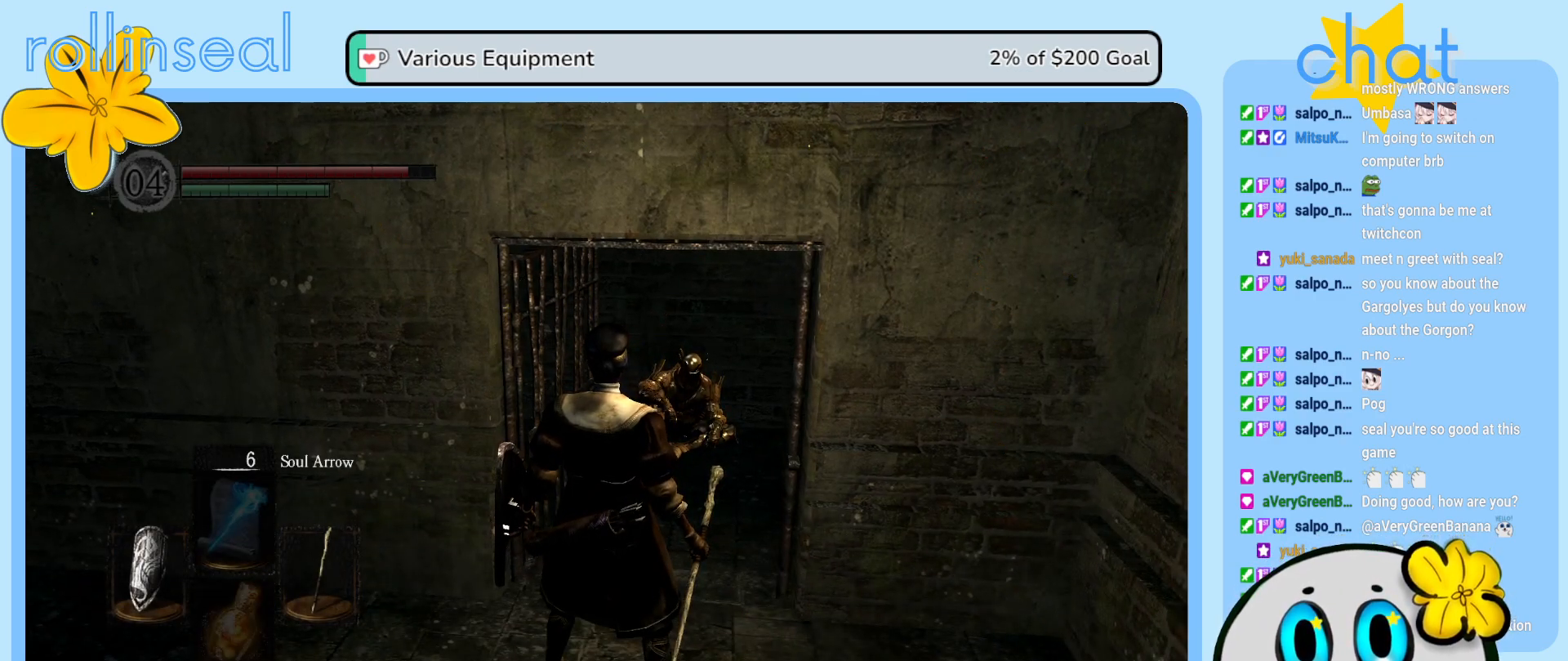
{"buttons": [], "left_stick": "up", "right_stick": "center", "events": [[483, "left_stick", "up"]]}
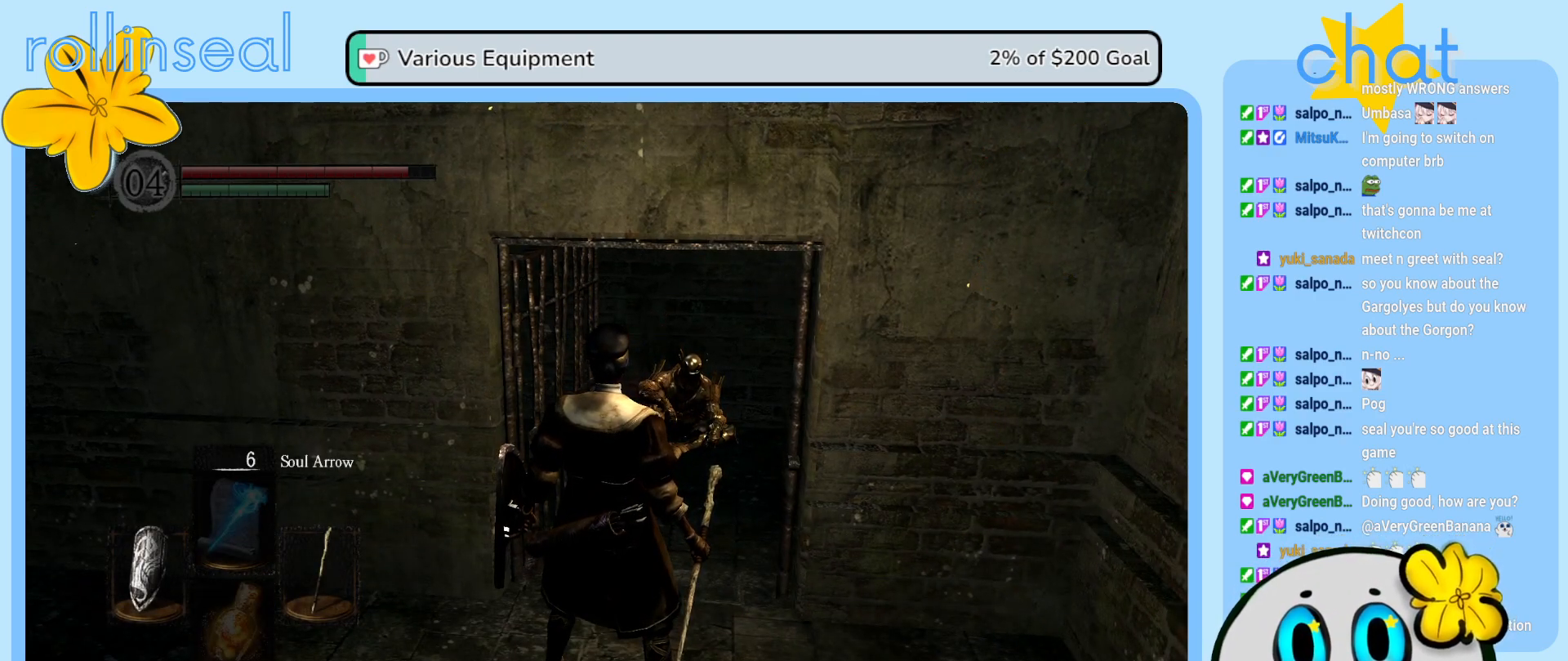
{"buttons": [], "left_stick": "up", "right_stick": "center", "events": []}
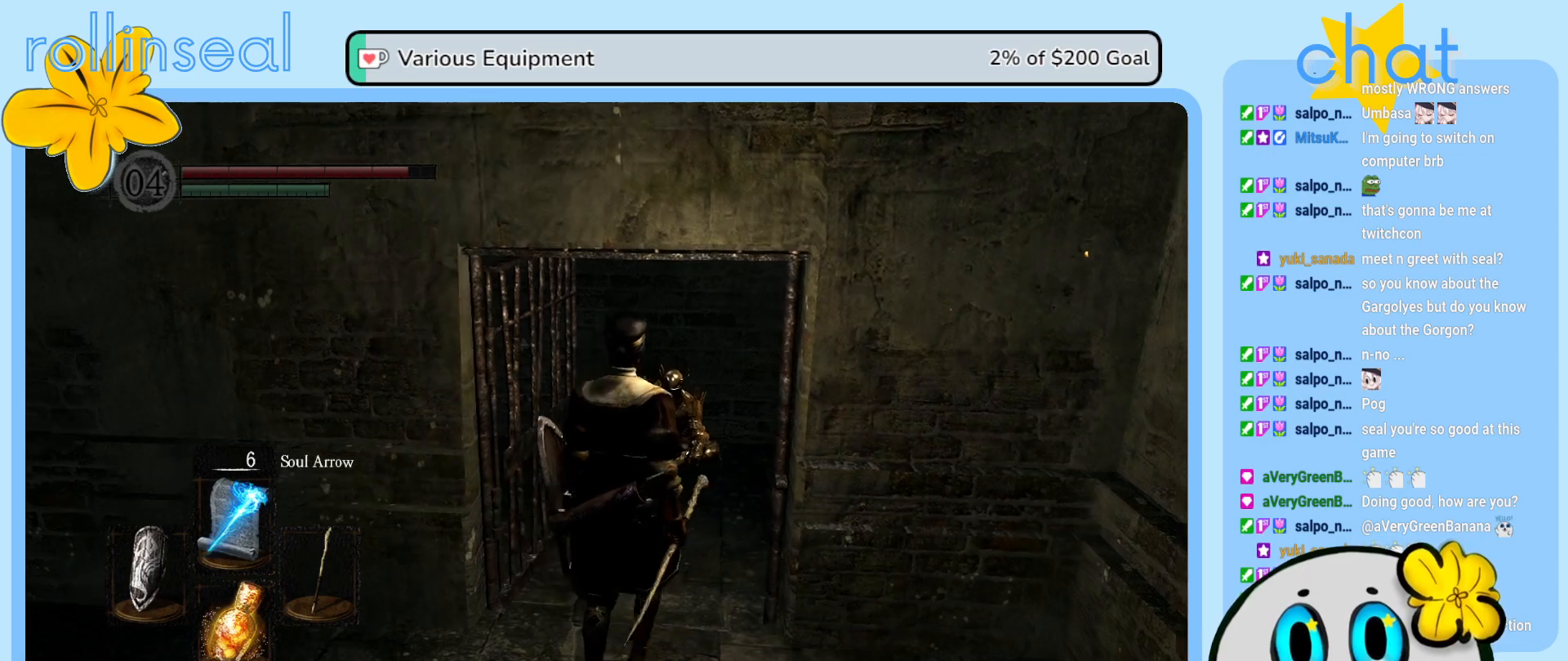
{"buttons": [], "left_stick": "up", "right_stick": "down-right", "events": [[233, "right_stick", "down-right"]]}
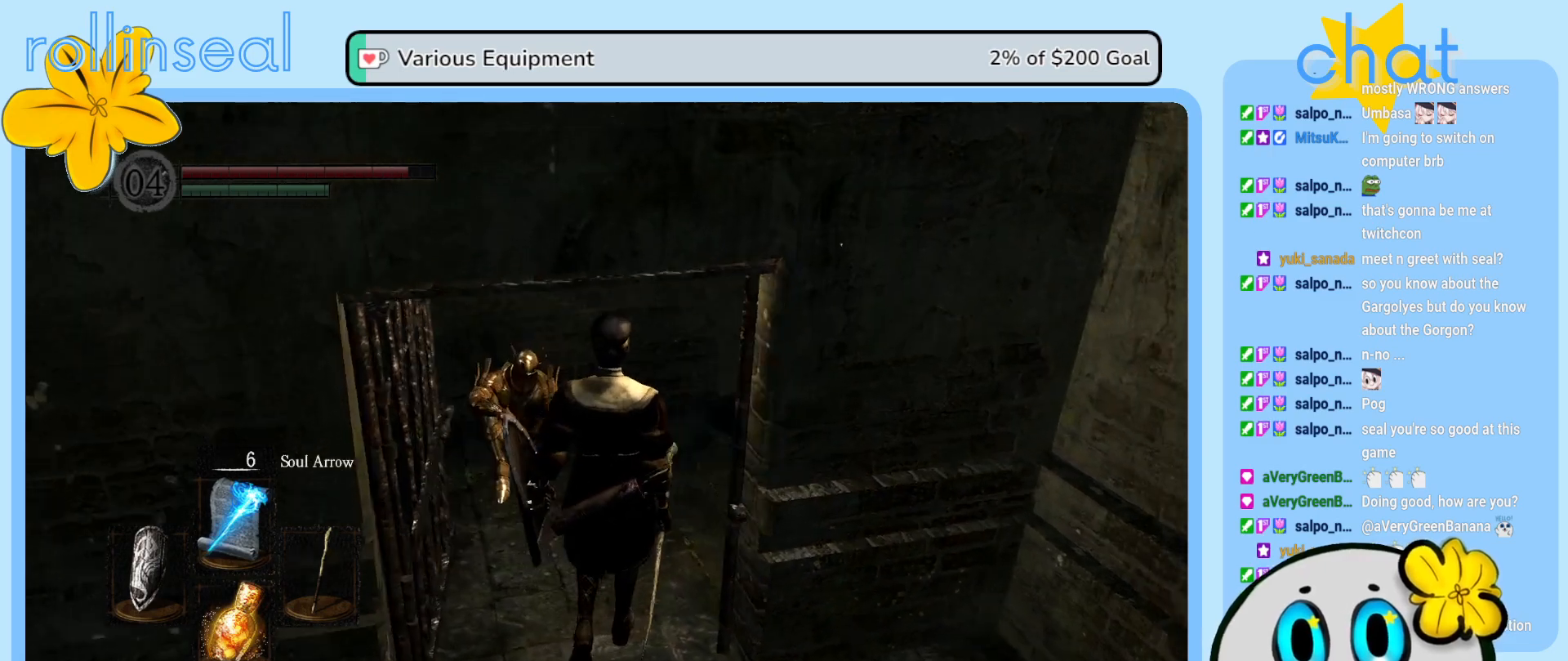
{"buttons": [], "left_stick": "up-left", "right_stick": "center", "events": [[450, "right_stick", "center"], [483, "left_stick", "up-left"]]}
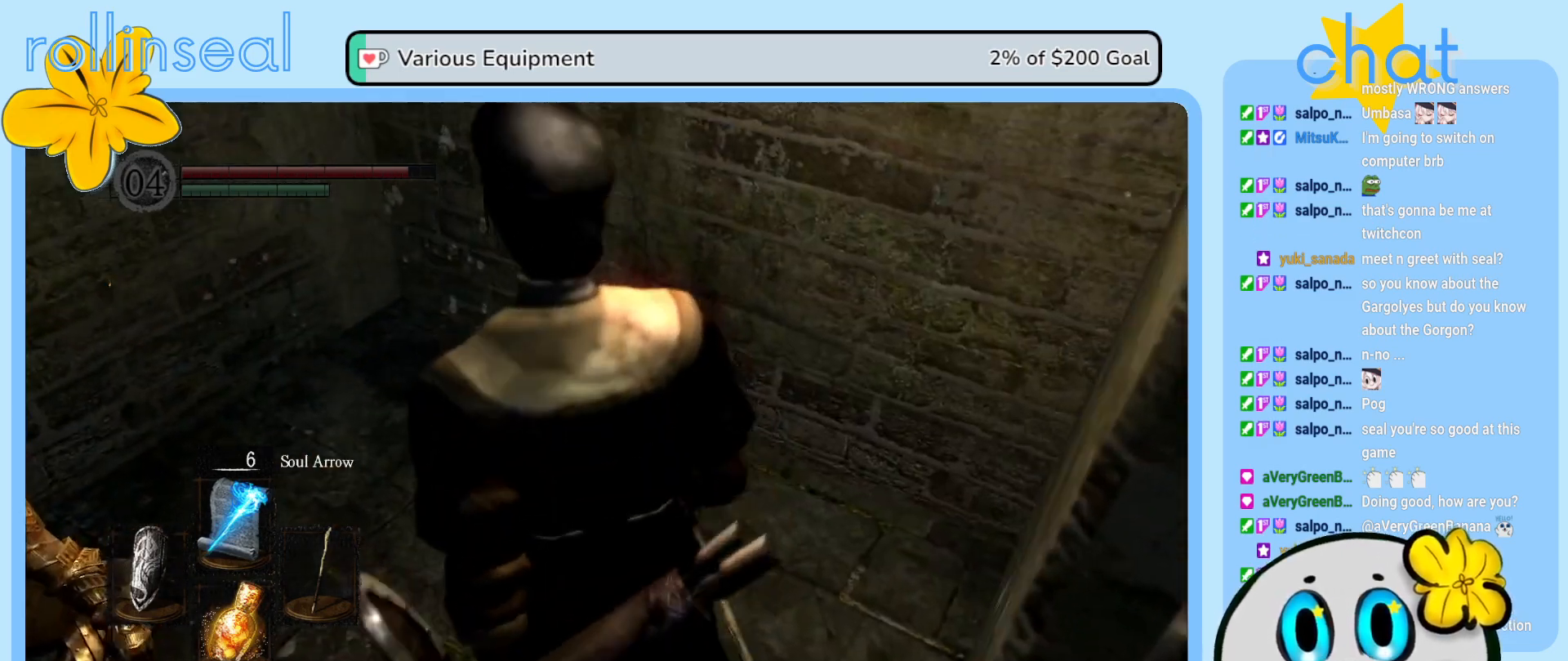
{"buttons": [], "left_stick": "center", "right_stick": "left", "events": [[83, "left_stick", "left"], [117, "right_stick", "left"], [300, "left_stick", "center"]]}
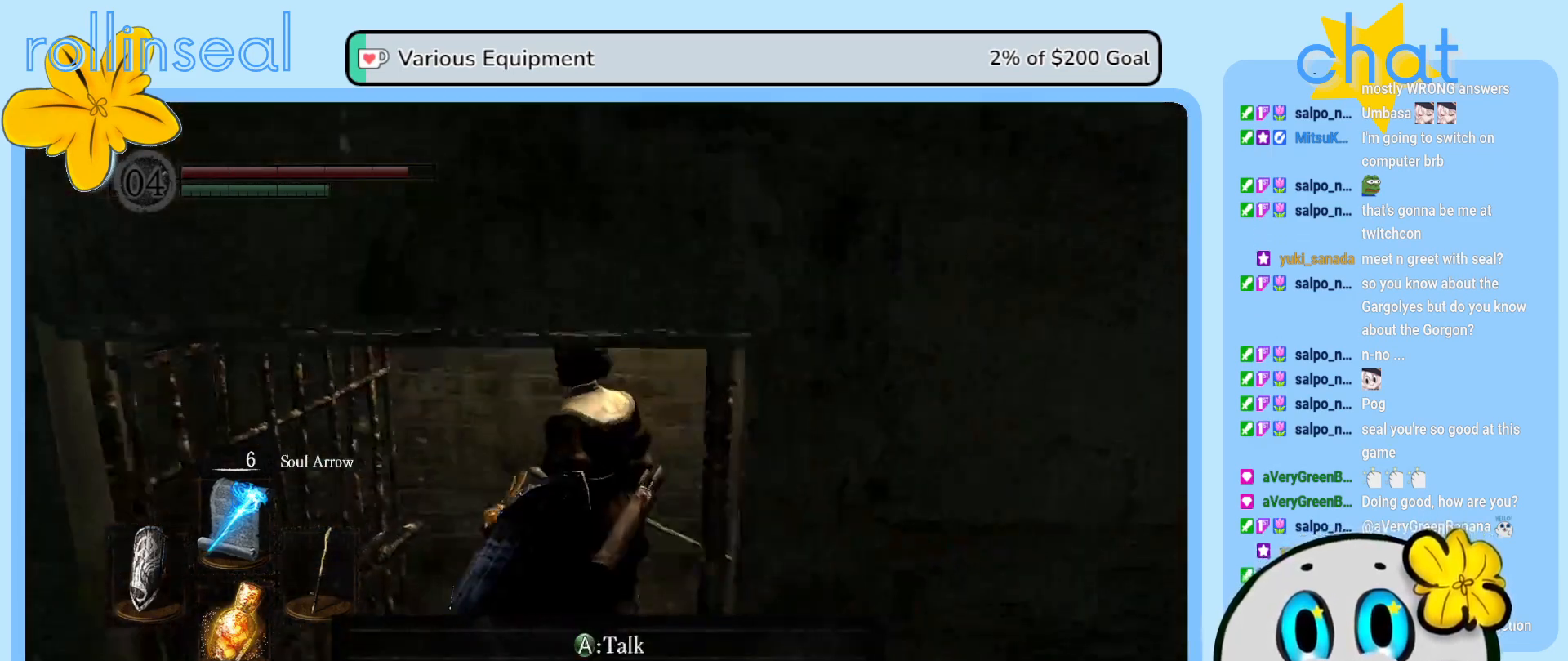
{"buttons": [], "left_stick": "center", "right_stick": "center", "events": [[133, "right_stick", "center"], [367, "A", "down"], [450, "A", "up"]]}
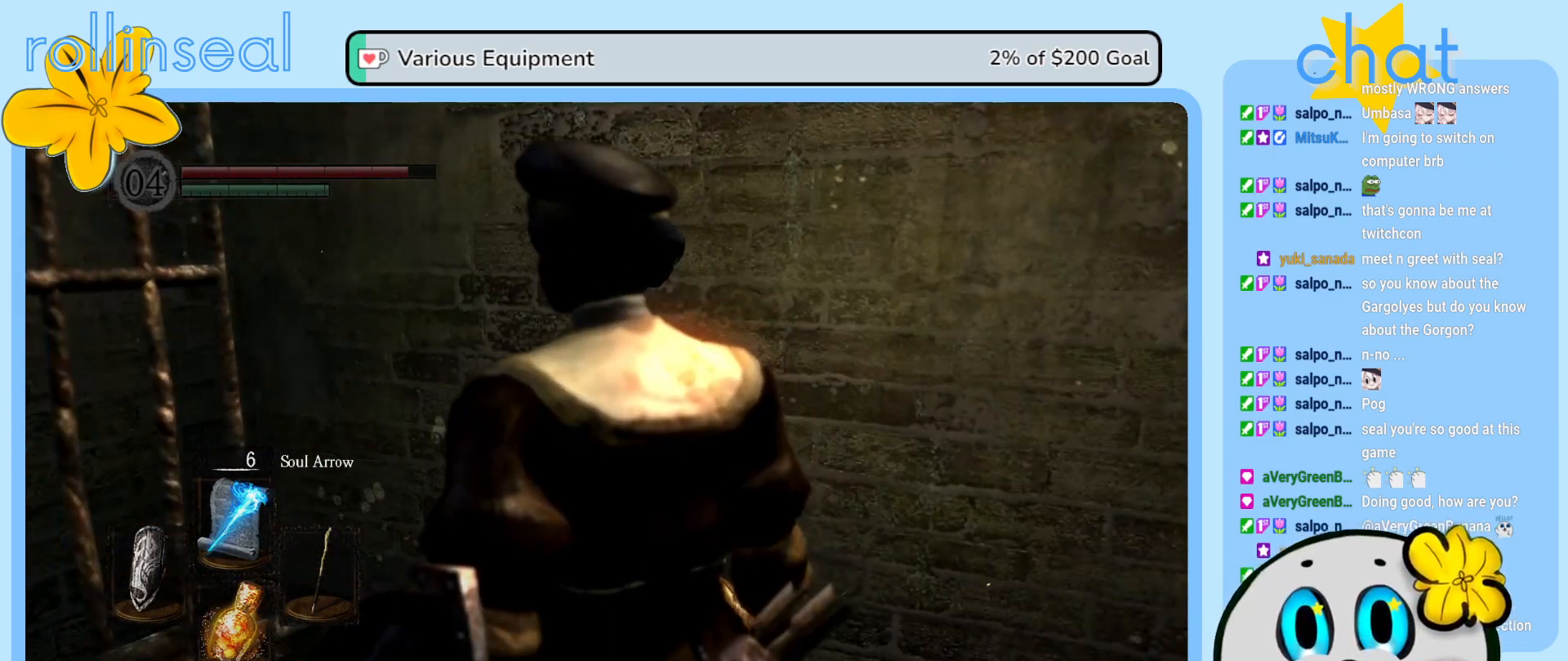
{"buttons": [], "left_stick": "center", "right_stick": "left", "events": [[250, "right_stick", "left"]]}
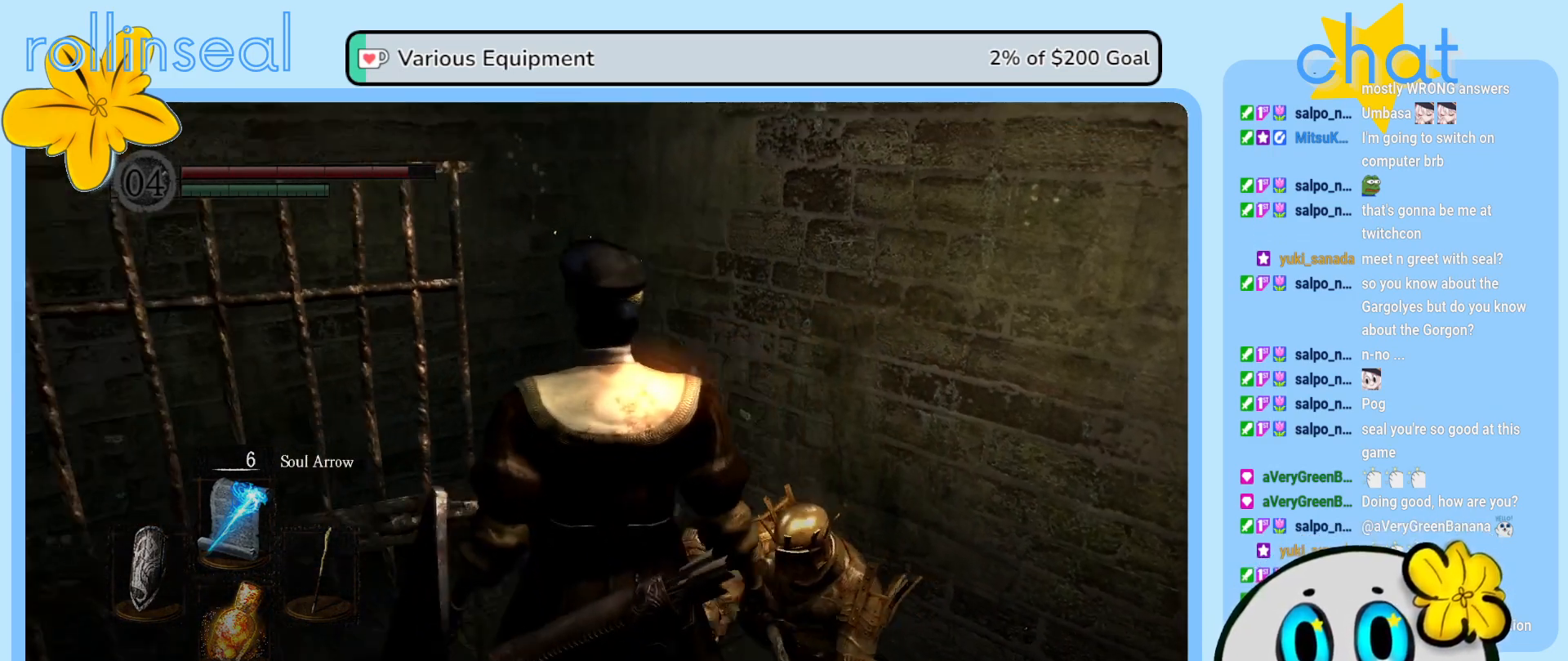
{"buttons": [], "left_stick": "center", "right_stick": "left", "events": [[183, "right_stick", "center"], [433, "right_stick", "left"]]}
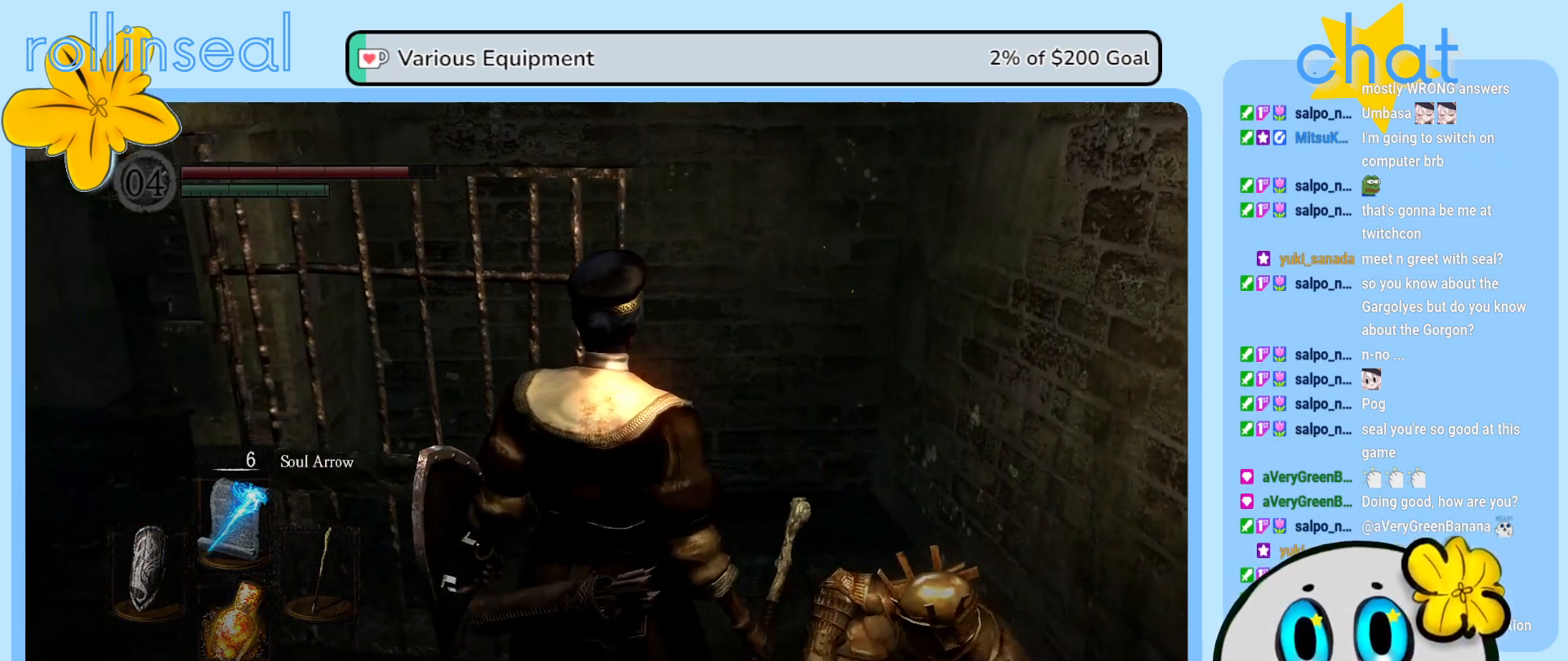
{"buttons": [], "left_stick": "center", "right_stick": "center", "events": [[183, "right_stick", "center"]]}
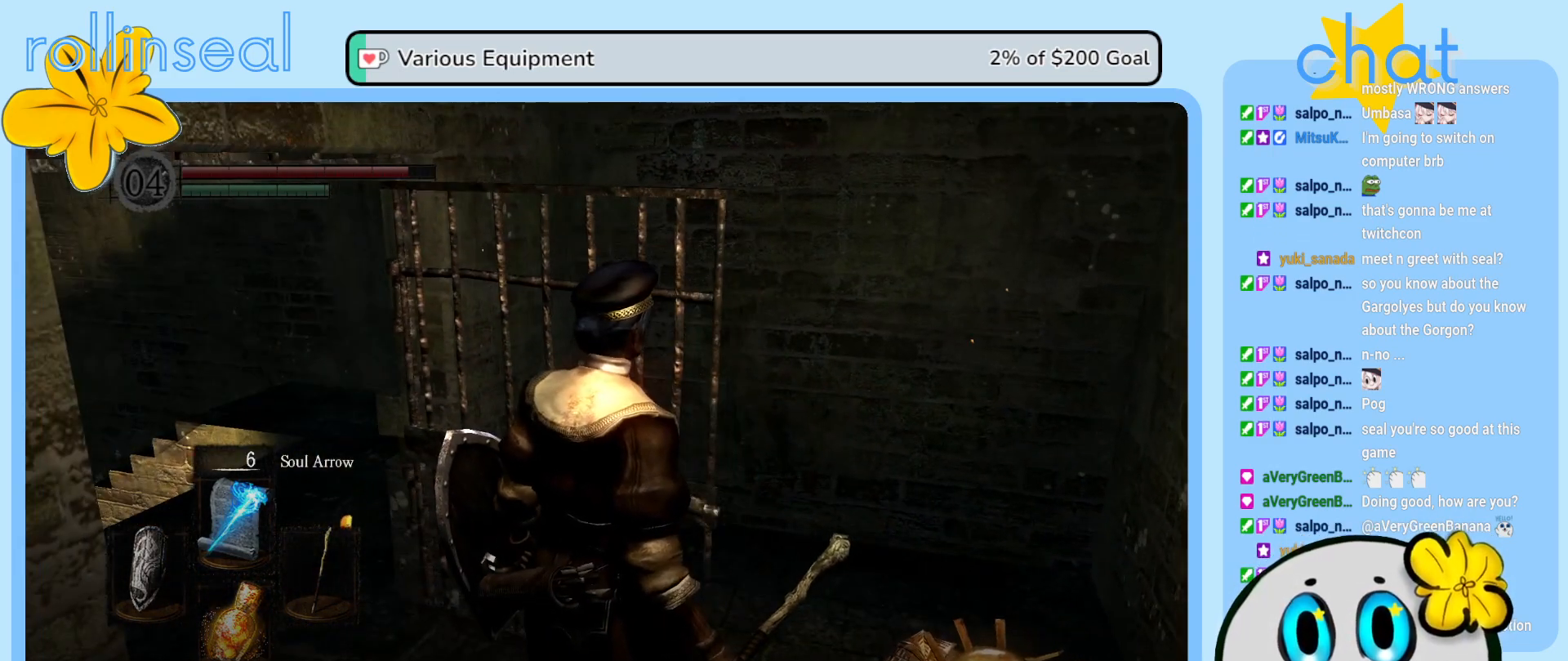
{"buttons": [], "left_stick": "center", "right_stick": "down-right", "events": [[33, "right_stick", "down-left"], [217, "right_stick", "center"], [400, "right_stick", "down-right"]]}
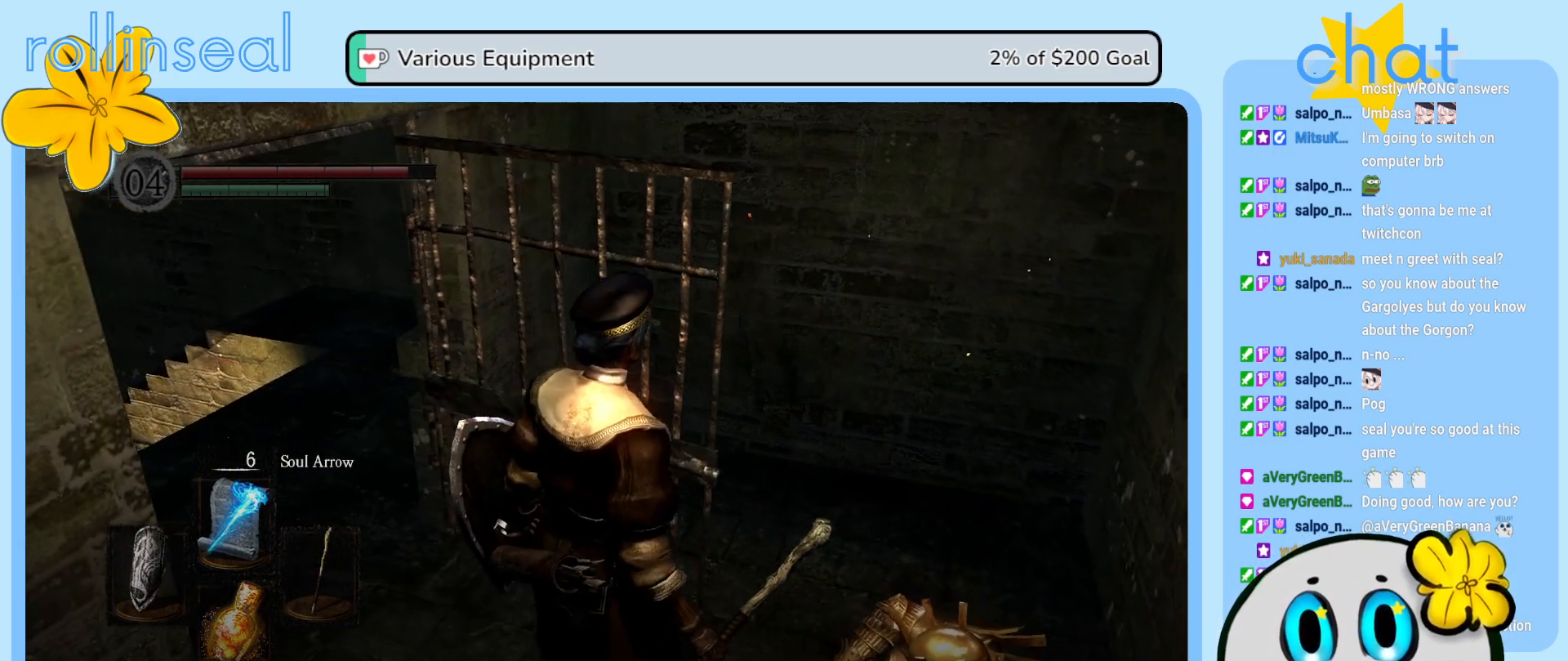
{"buttons": [], "left_stick": "center", "right_stick": "center", "events": [[133, "right_stick", "center"], [267, "right_stick", "down-right"], [467, "right_stick", "center"]]}